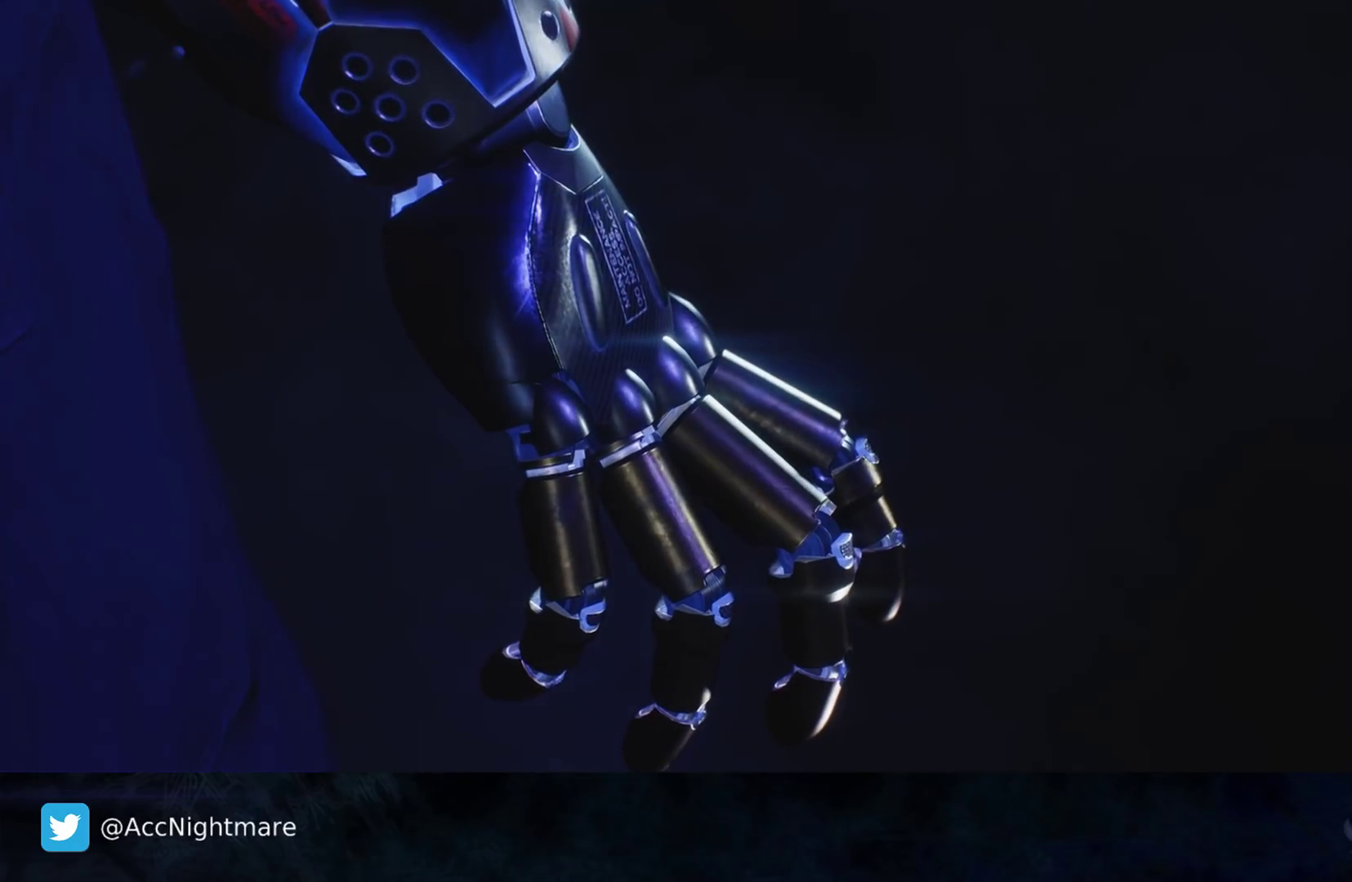
Gameplay with a controller (PlayStation layout); each line is a JSON object with the inputs held at the frame after it. "events" lists button and stick changes between this image and that frame as [ms after this image, input, new state], when the widget could be followed in between. Not read: R1.
{"buttons": [], "left_stick": "center", "right_stick": "center", "events": [[217, "START", "down"], [417, "START", "up"]]}
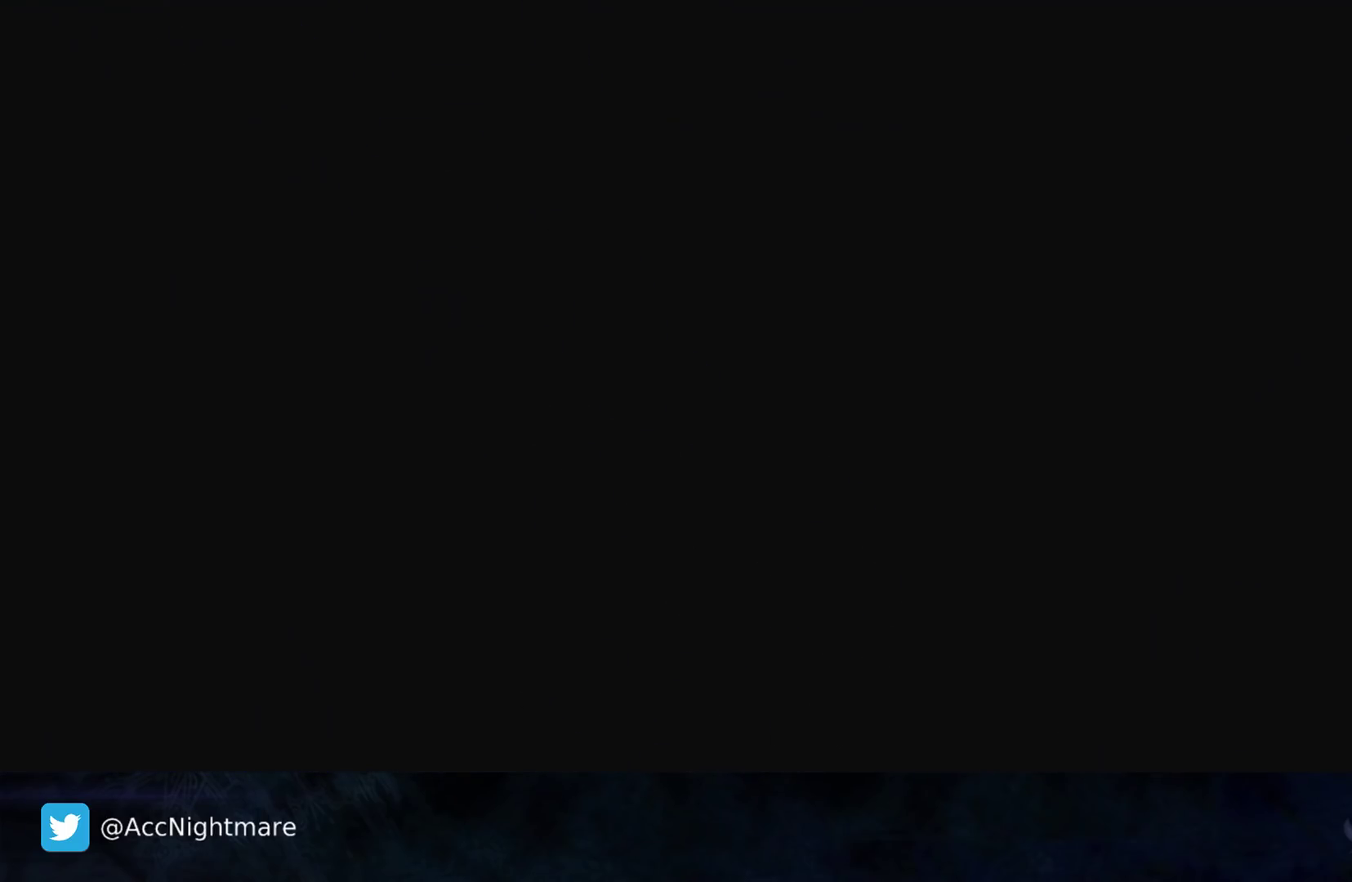
{"buttons": [], "left_stick": "center", "right_stick": "center", "events": []}
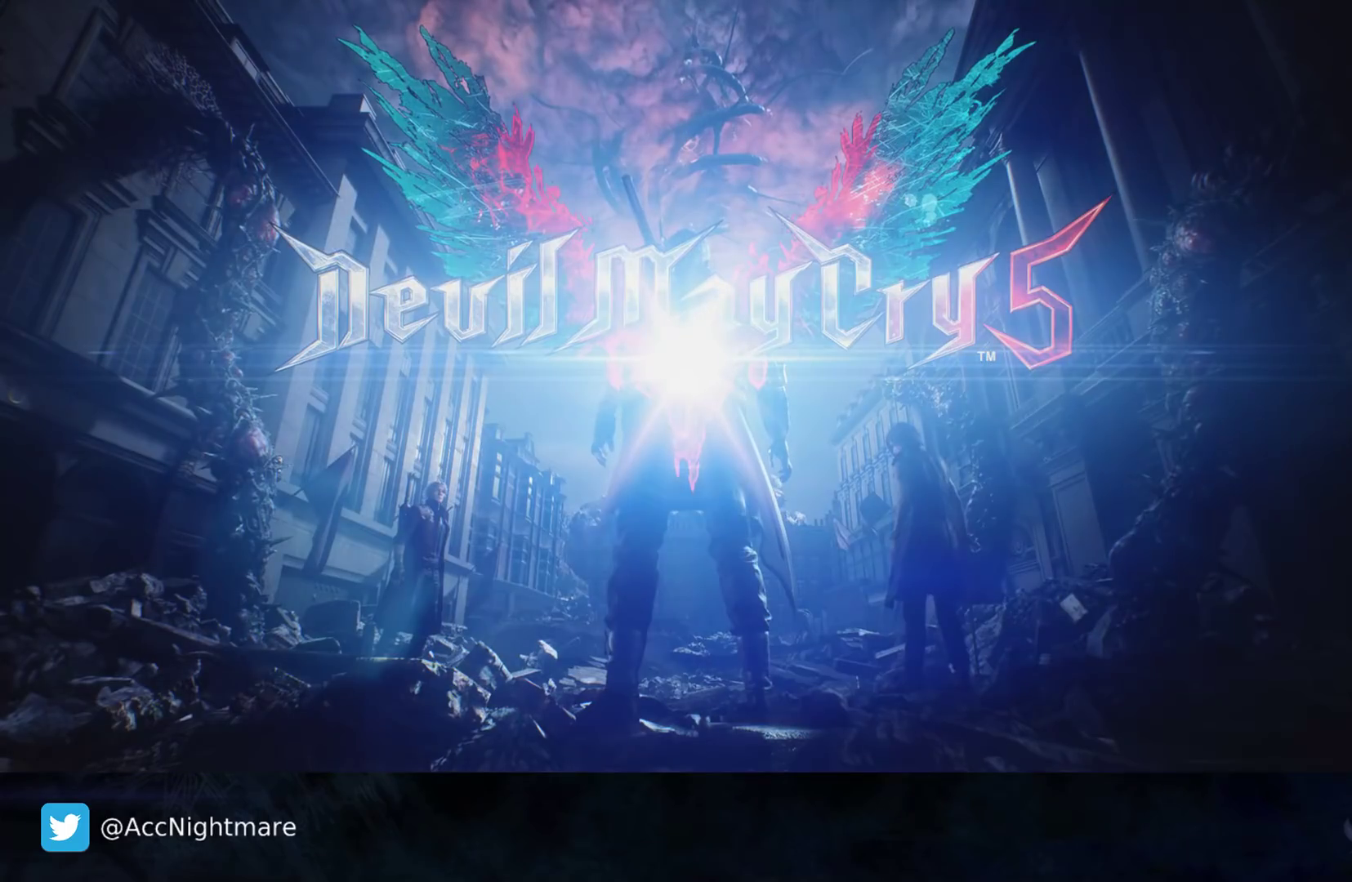
{"buttons": [], "left_stick": "center", "right_stick": "center", "events": []}
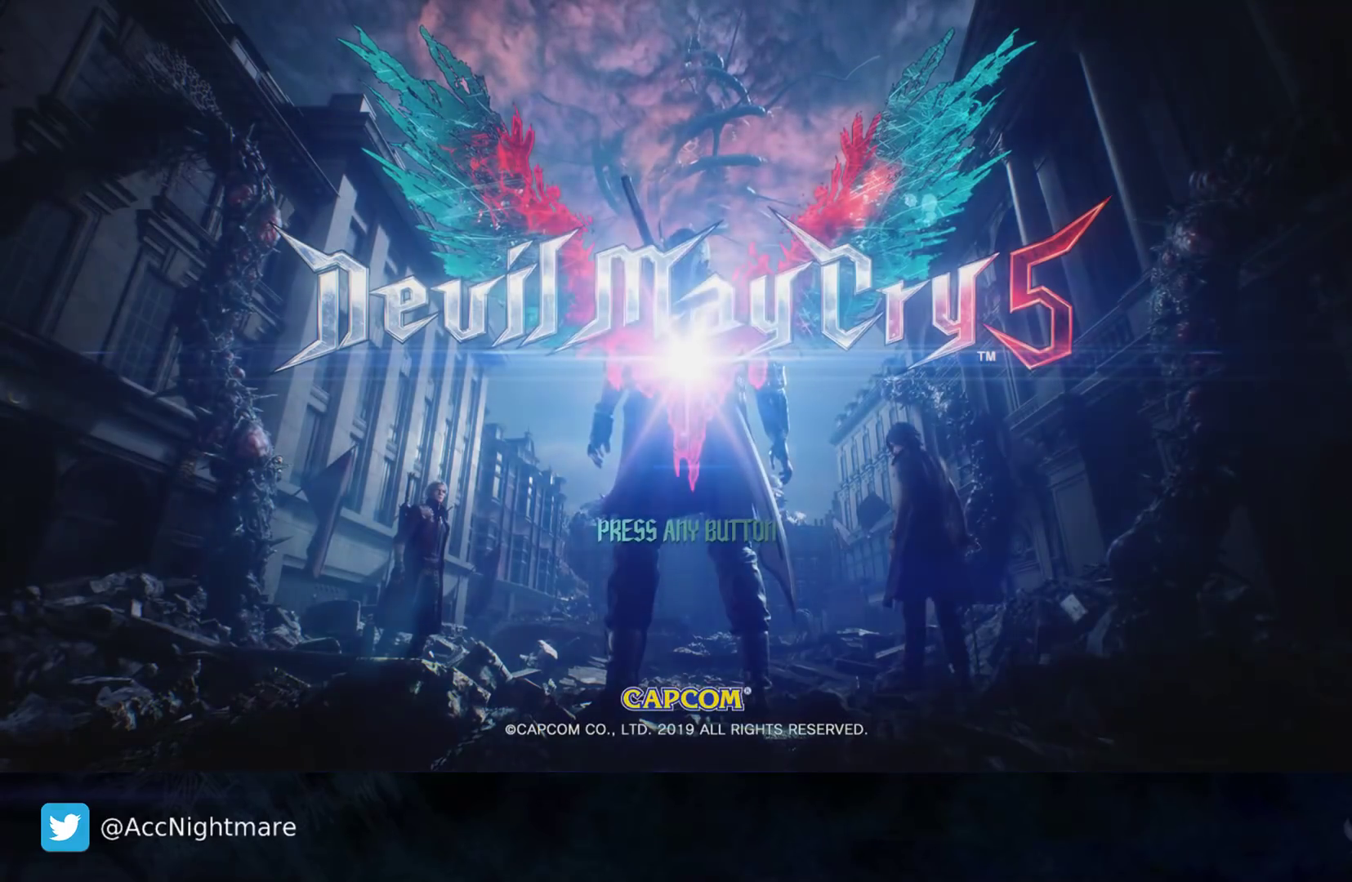
{"buttons": [], "left_stick": "center", "right_stick": "center", "events": []}
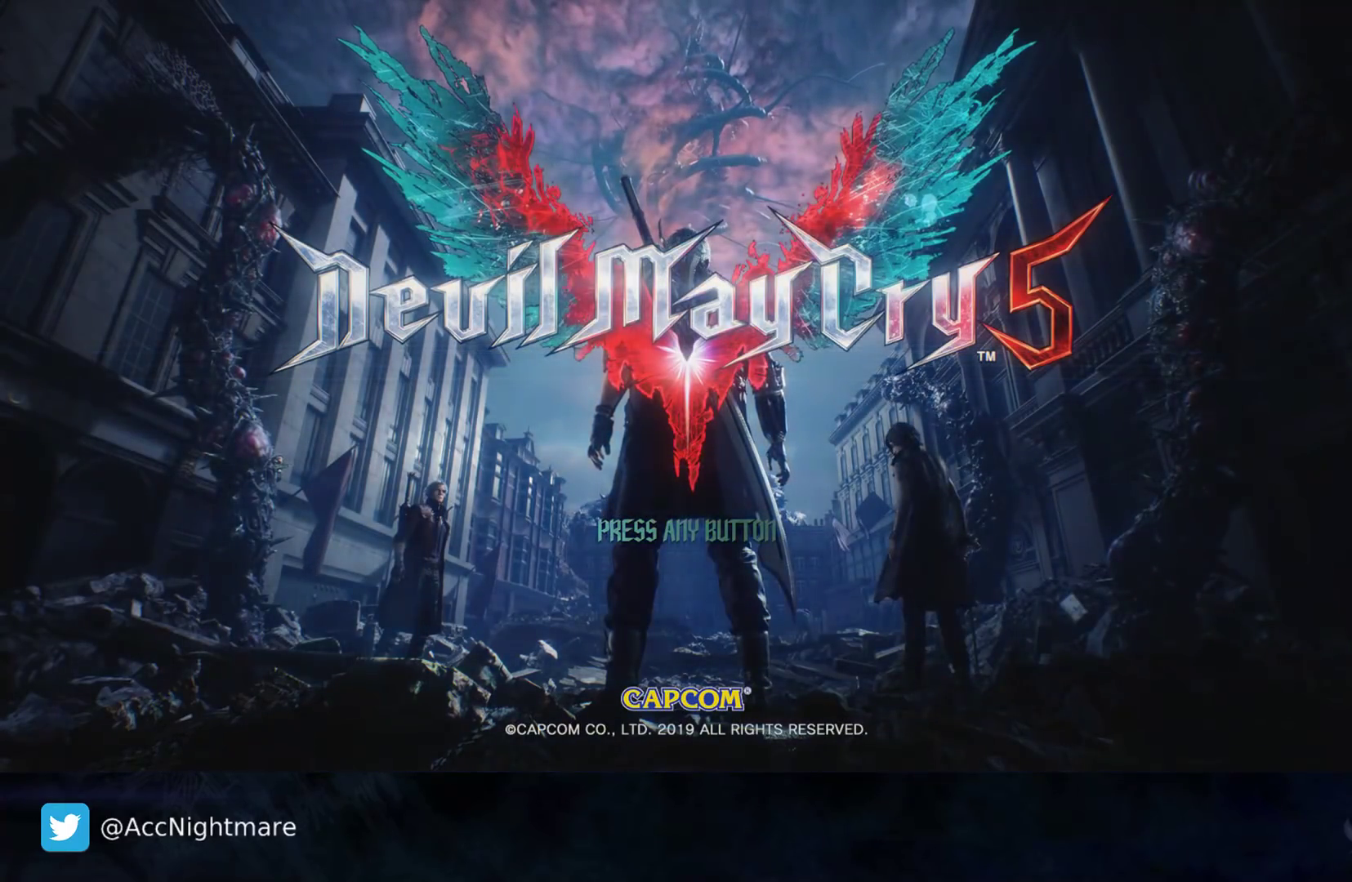
{"buttons": [], "left_stick": "center", "right_stick": "center", "events": [[333, "CROSS", "down"], [433, "CROSS", "up"]]}